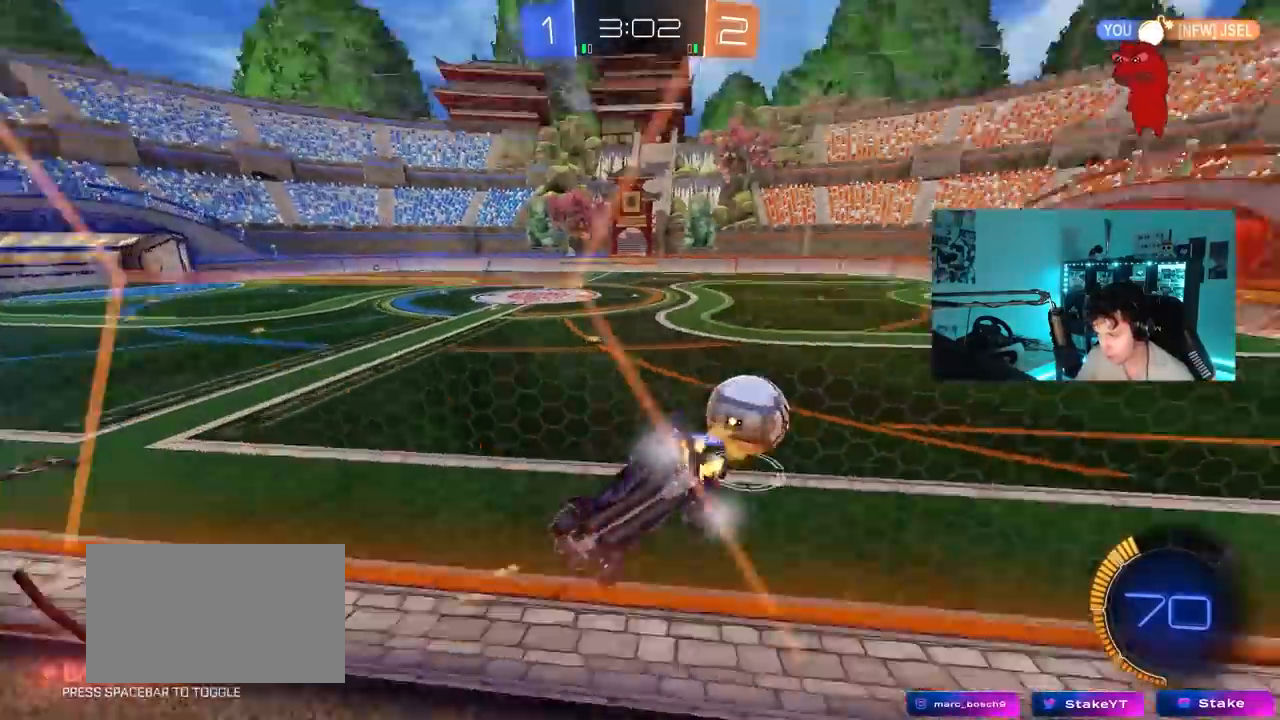
Gameplay with keyboard and mouse; each line is a JSON object with the keys and mouse buttons held at the frame after it. "events" lists presses ("down") and releases ("up") of "1", "2", "3", "4", "5", "a", "alt", "c", "caps_lock", "ctrl", "d", "e", "f", "g", "q", "r", "s", "shift", "space", "t", "tab", "v", "w", "x", "z", "mouse_left", "mouse_wheel" and "mouse_right" between this image and that frame as [ms after this image, input, new state], when the widget could be followed in between. "mouse_left", "mouse_wheel", "mouse_right" = the "left", "wheel", "right" buttons of the "mouse" list. No other keys are recorded. "wheel" means that the mouse wheel is clicked or scrolled. "mouse_move" is the direction in which the mouse moves at that frame (one of eight, or "still"), when it could be read.
{"keys": ["d", "w"], "mouse": [], "mouse_move": "still", "events": [[67, "d", "down"]]}
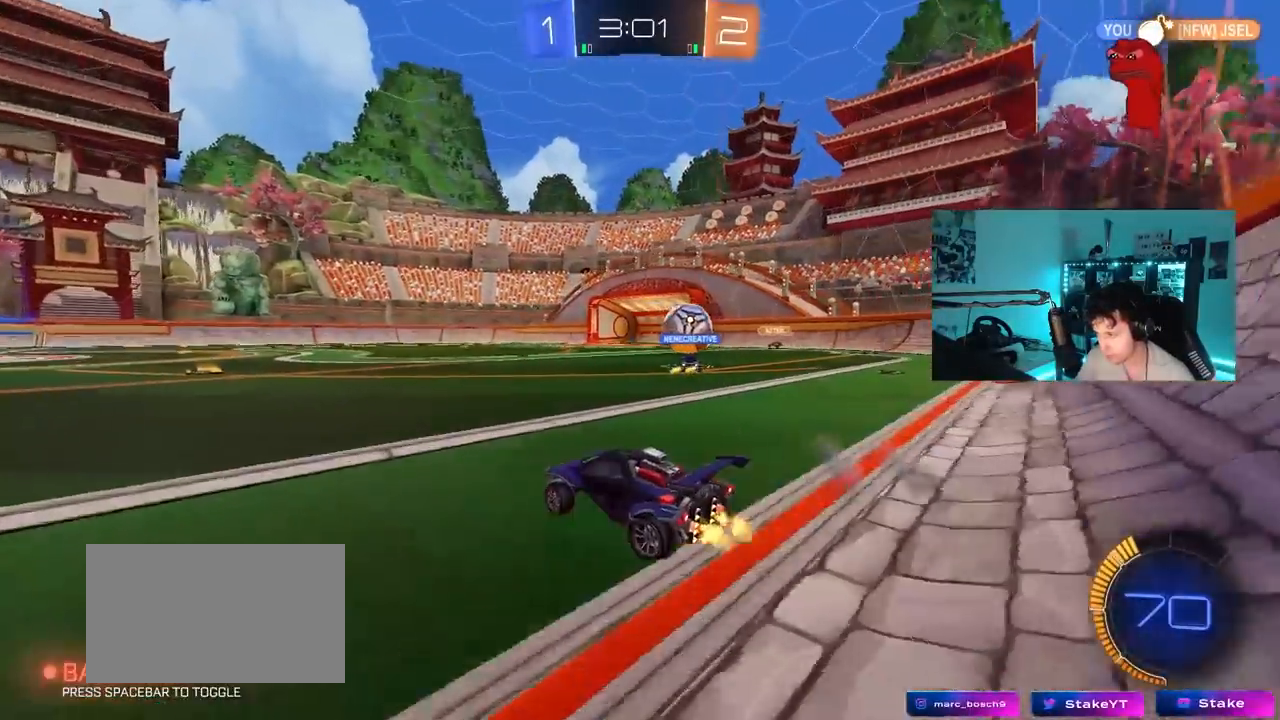
{"keys": ["d", "w"], "mouse": ["left"], "mouse_move": "still", "events": [[83, "d", "up"], [233, "mouse_left", "down"], [367, "d", "down"]]}
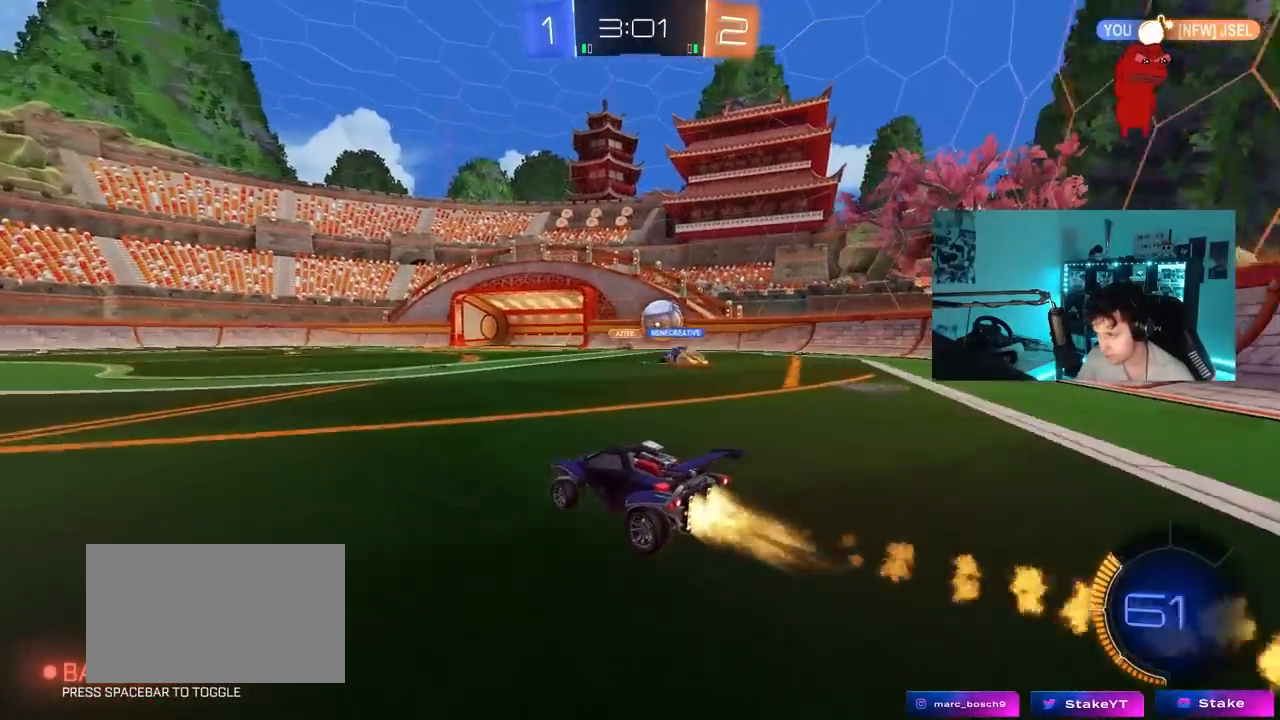
{"keys": ["w"], "mouse": [], "mouse_move": "still", "events": [[17, "d", "up"], [50, "mouse_left", "up"]]}
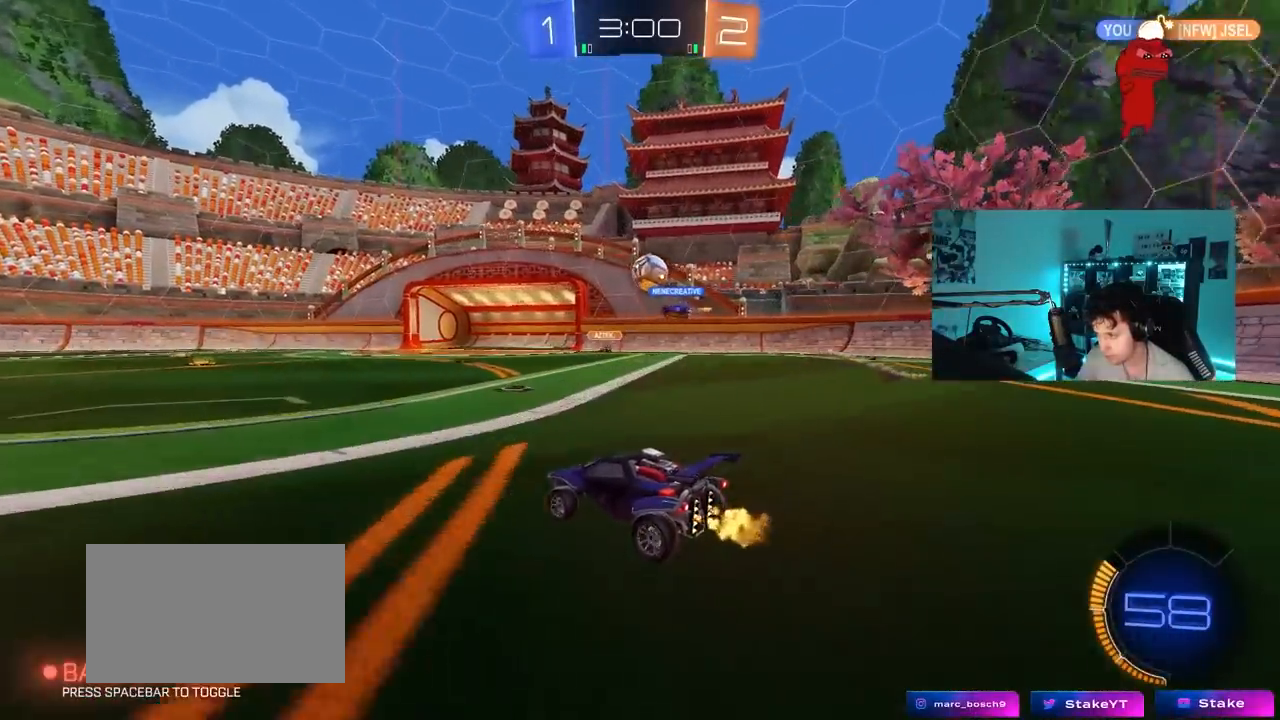
{"keys": ["w"], "mouse": [], "mouse_move": "still", "events": [[17, "d", "down"], [117, "d", "up"], [300, "d", "down"], [350, "d", "up"]]}
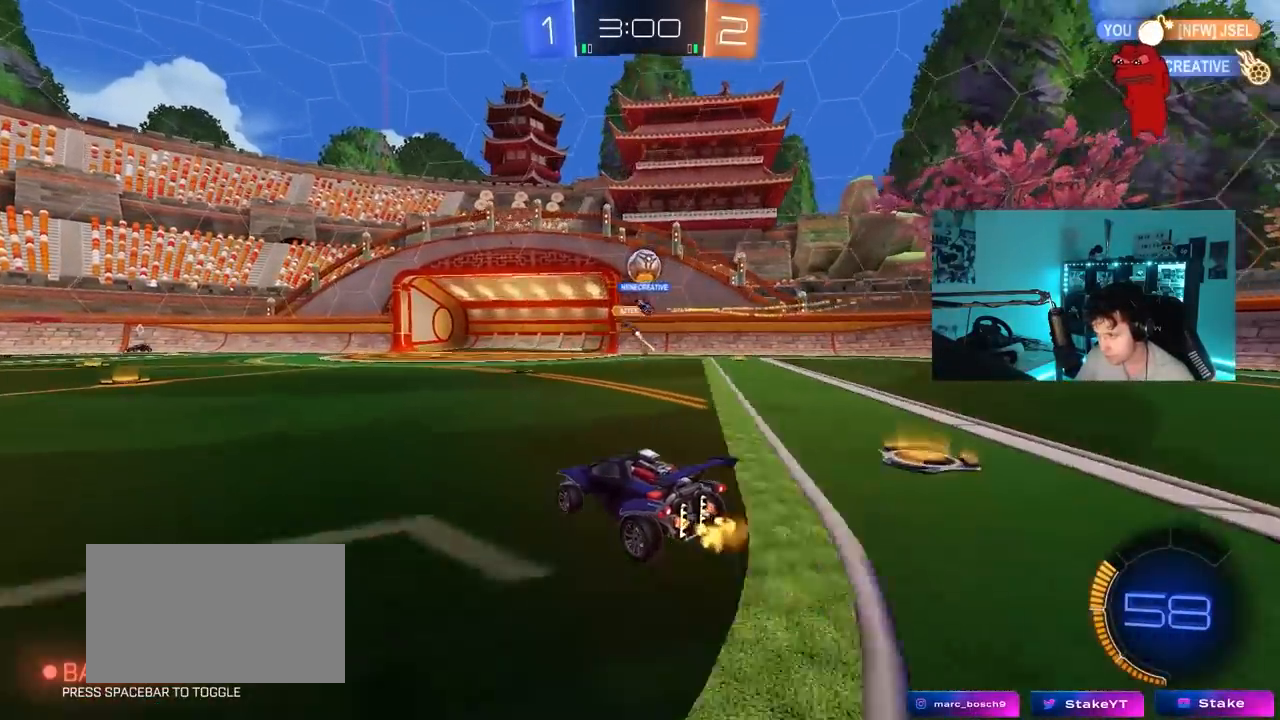
{"keys": ["d"], "mouse": [], "mouse_move": "still", "events": [[367, "d", "down"], [467, "w", "up"]]}
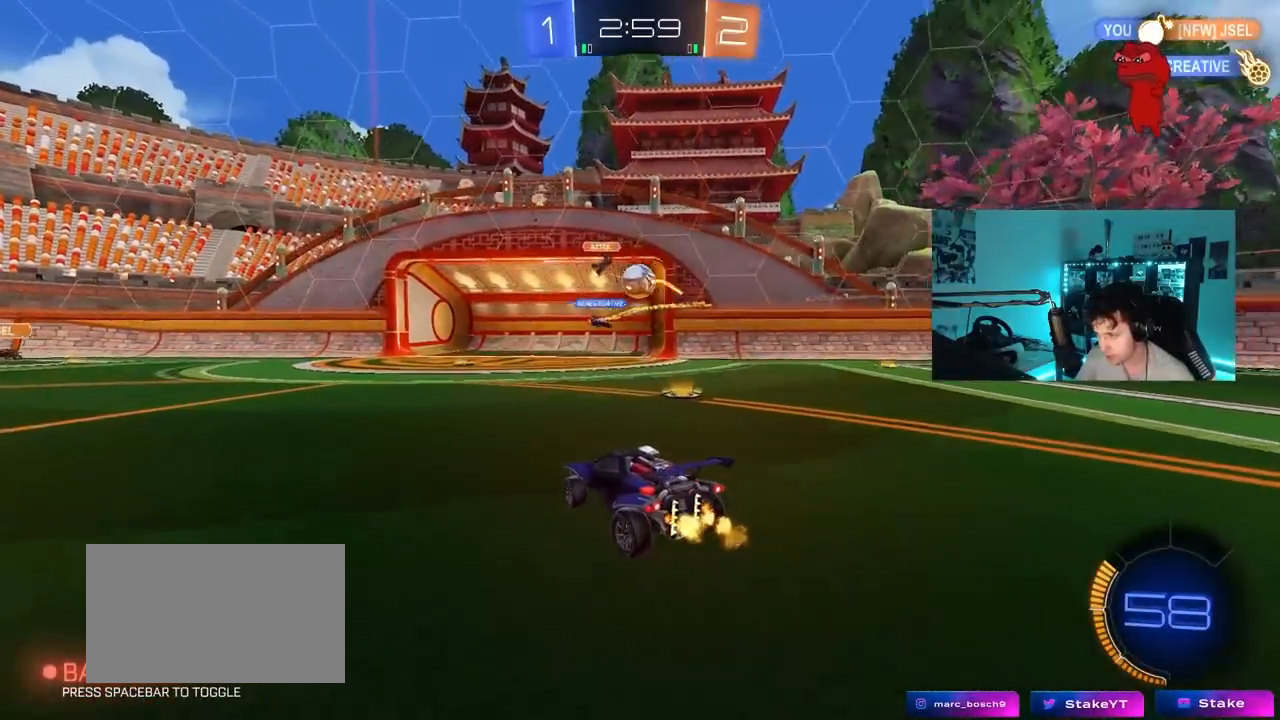
{"keys": ["d", "w"], "mouse": [], "mouse_move": "up", "events": [[150, "a", "down"], [150, "d", "up"], [150, "mouse_left", "down"], [233, "w", "down"], [283, "a", "up"], [433, "d", "down"], [433, "mouse_left", "up"]]}
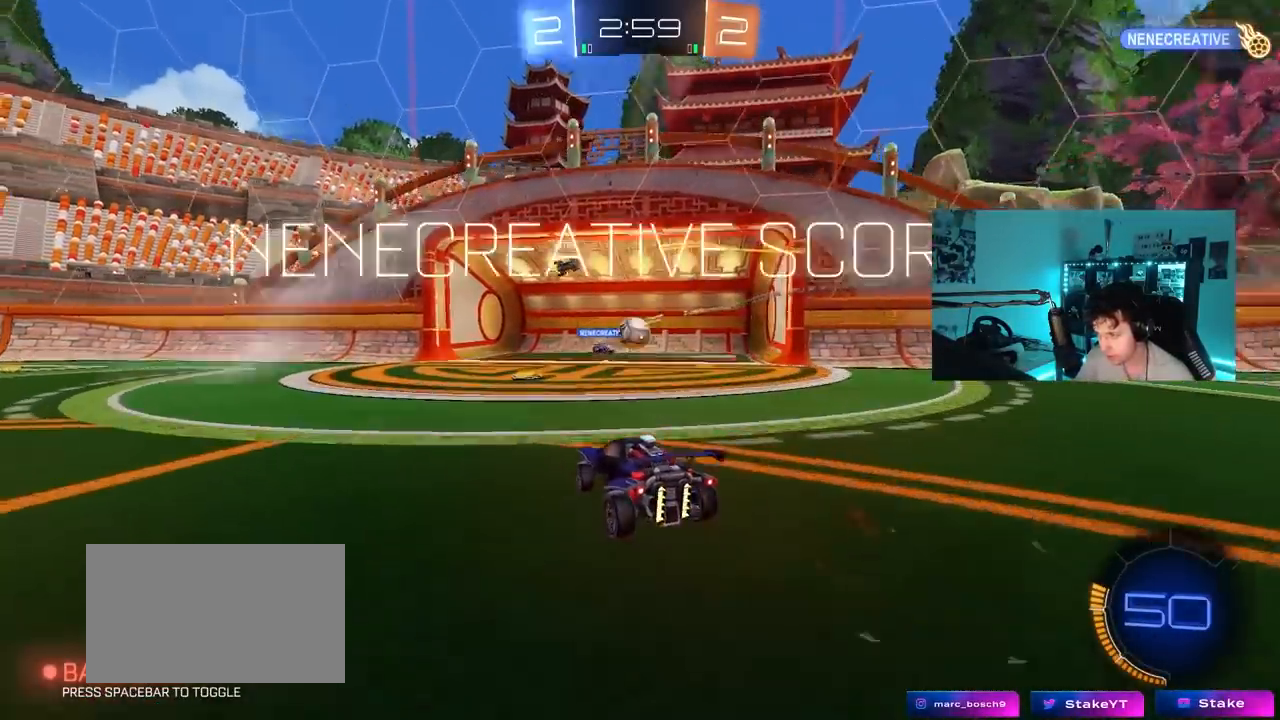
{"keys": ["s", "space", "tab"], "mouse": ["right"], "mouse_move": "still", "events": [[17, "w", "up"], [67, "tab", "down"], [117, "d", "up"], [300, "s", "down"], [400, "mouse_right", "down"], [450, "space", "down"]]}
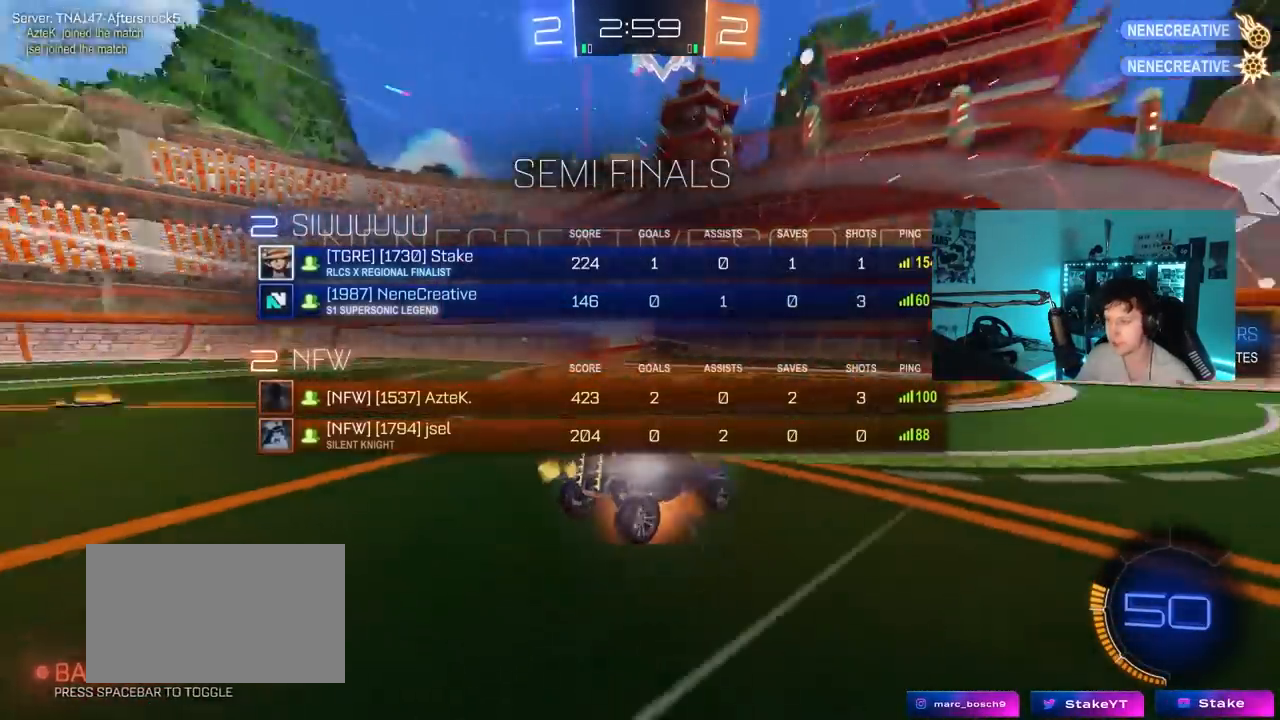
{"keys": ["s"], "mouse": ["right"], "mouse_move": "still", "events": [[33, "mouse_right", "up"], [83, "mouse_right", "down"], [133, "space", "up"], [233, "mouse_right", "up"], [267, "mouse_right", "down"], [317, "tab", "up"]]}
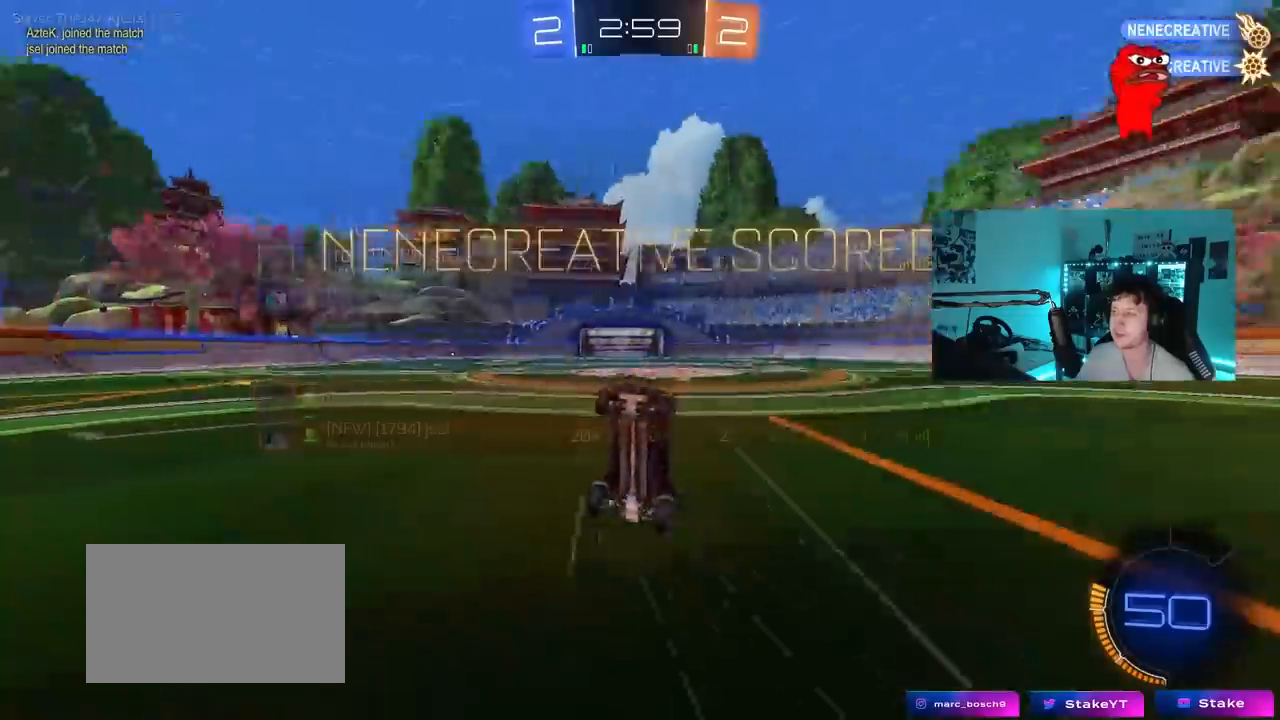
{"keys": ["d", "shift", "w"], "mouse": [], "mouse_move": "still", "events": [[17, "mouse_right", "up"], [17, "s", "up"], [100, "d", "down"], [100, "shift", "down"], [100, "w", "down"], [200, "mouse_left", "down"], [483, "mouse_left", "up"]]}
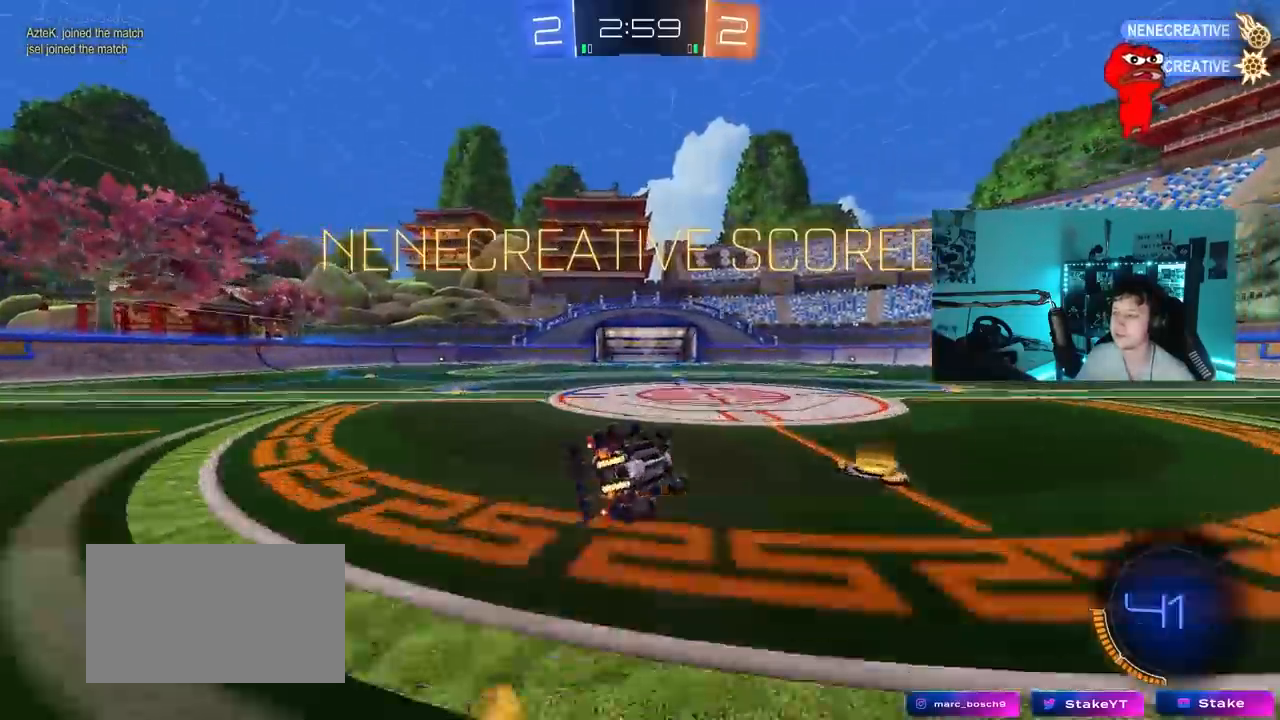
{"keys": ["w"], "mouse": ["left"], "mouse_move": "still", "events": [[167, "w", "up"], [250, "d", "up"], [300, "a", "down"], [300, "shift", "up"], [350, "mouse_left", "down"], [350, "w", "down"], [483, "a", "up"]]}
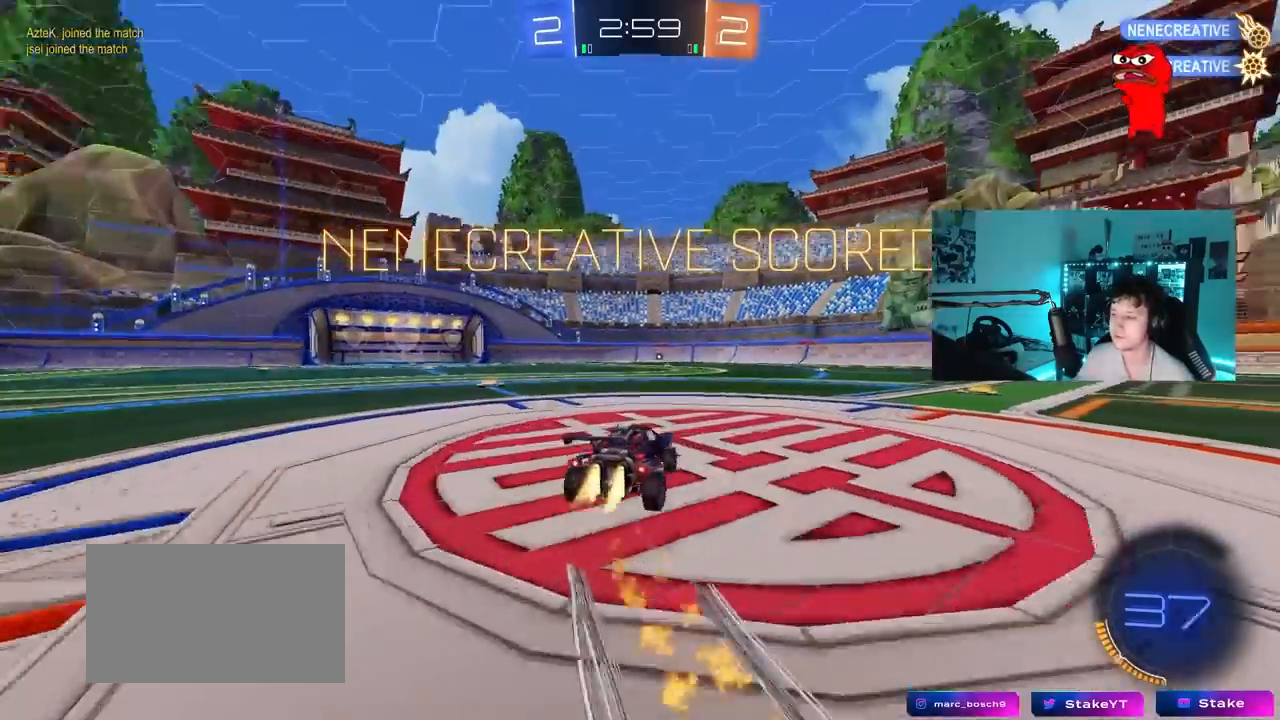
{"keys": ["d", "s", "shift"], "mouse": ["left"], "mouse_move": "still", "events": [[33, "mouse_right", "down"], [83, "a", "down"], [133, "mouse_right", "up"], [183, "a", "up"], [233, "d", "down"], [233, "mouse_right", "down"], [233, "shift", "down"], [317, "s", "down"], [317, "w", "up"], [417, "mouse_right", "up"]]}
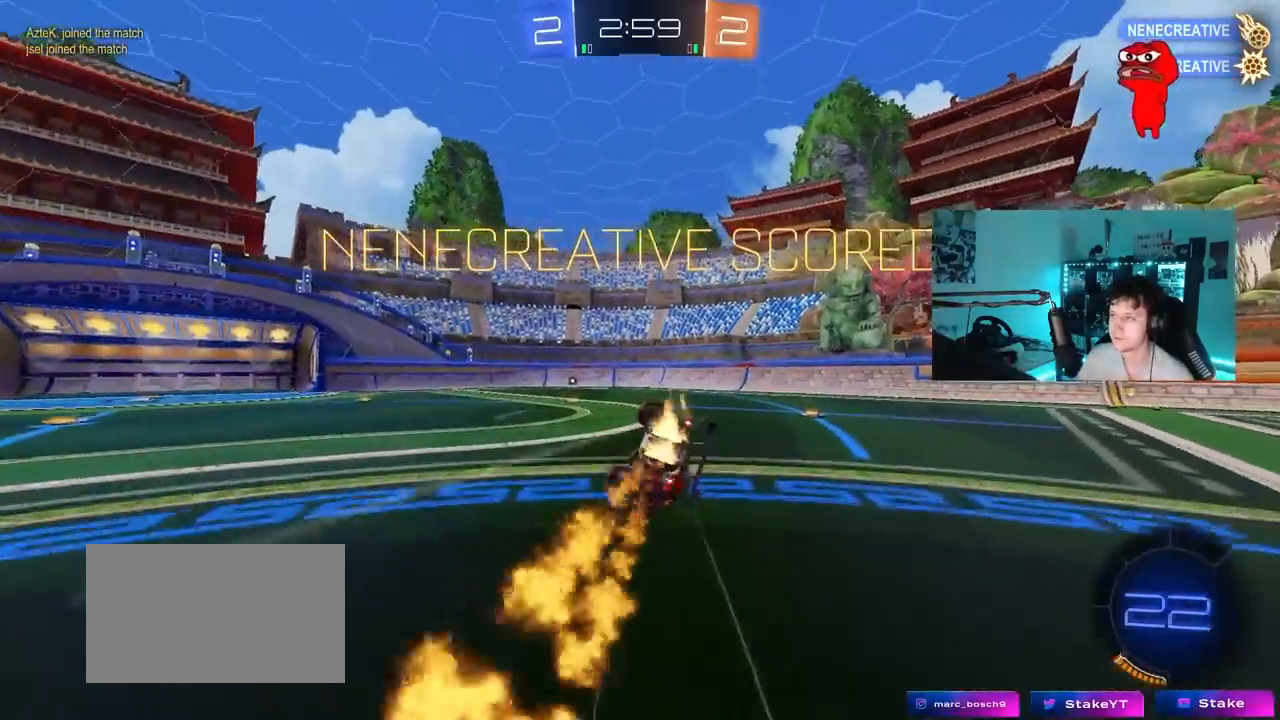
{"keys": ["d", "s", "shift"], "mouse": ["left"], "mouse_move": "still", "events": [[100, "s", "up"], [233, "s", "down"]]}
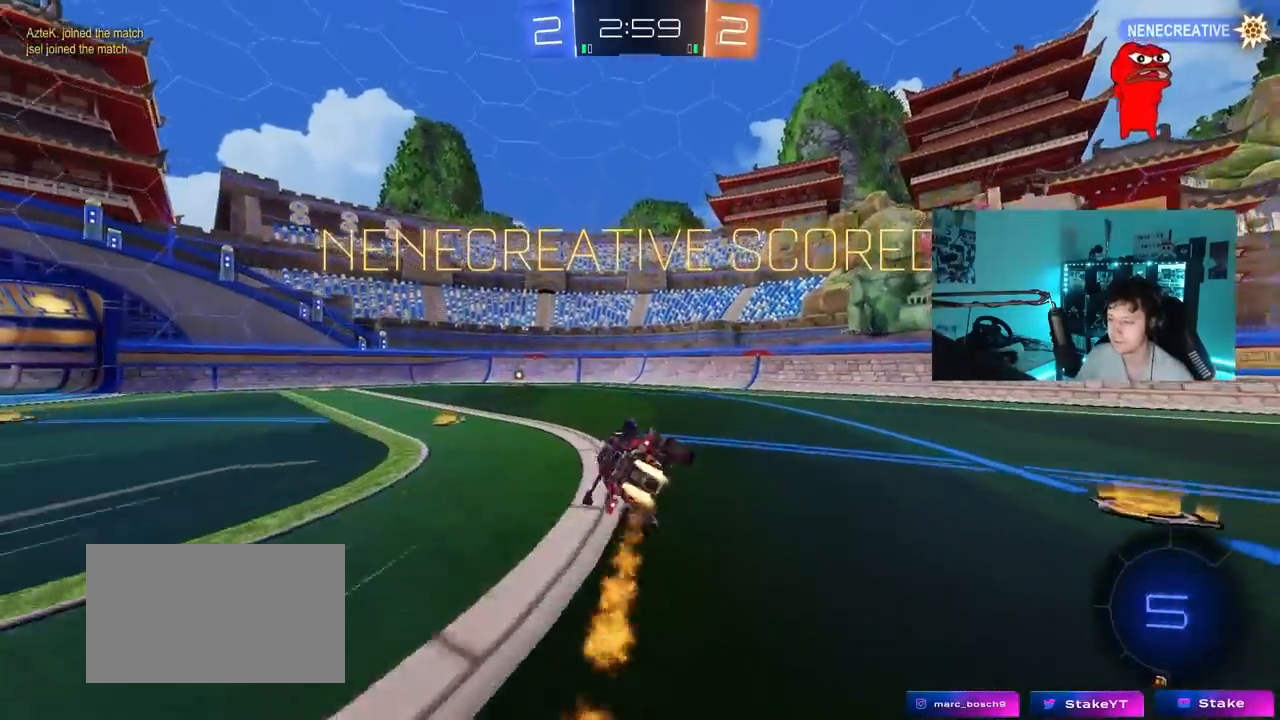
{"keys": ["w"], "mouse": [], "mouse_move": "still", "events": [[67, "d", "up"], [67, "s", "up"], [67, "shift", "up"], [167, "mouse_left", "up"], [250, "w", "down"], [300, "a", "down"], [400, "mouse_right", "down"], [450, "a", "up"], [483, "mouse_right", "up"]]}
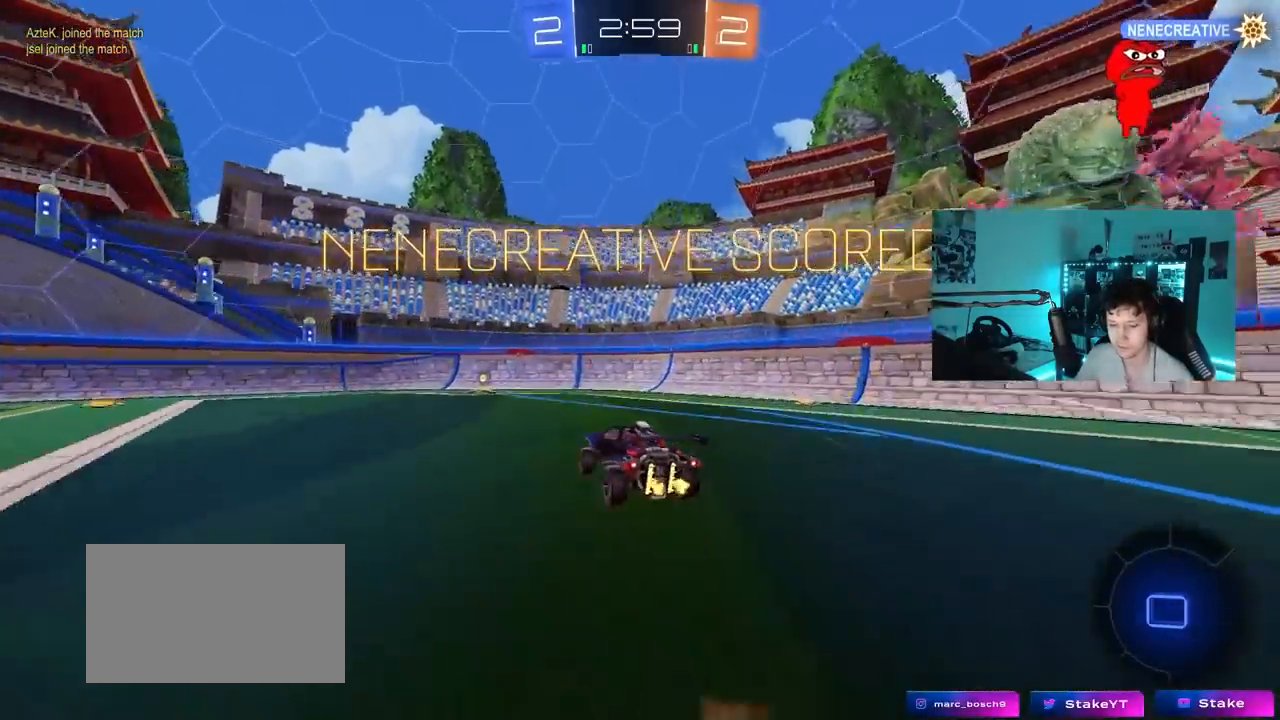
{"keys": [], "mouse": [], "mouse_move": "up", "events": [[33, "mouse_right", "down"], [183, "w", "up"], [217, "mouse_right", "up"], [267, "mouse_right", "down"], [467, "mouse_right", "up"]]}
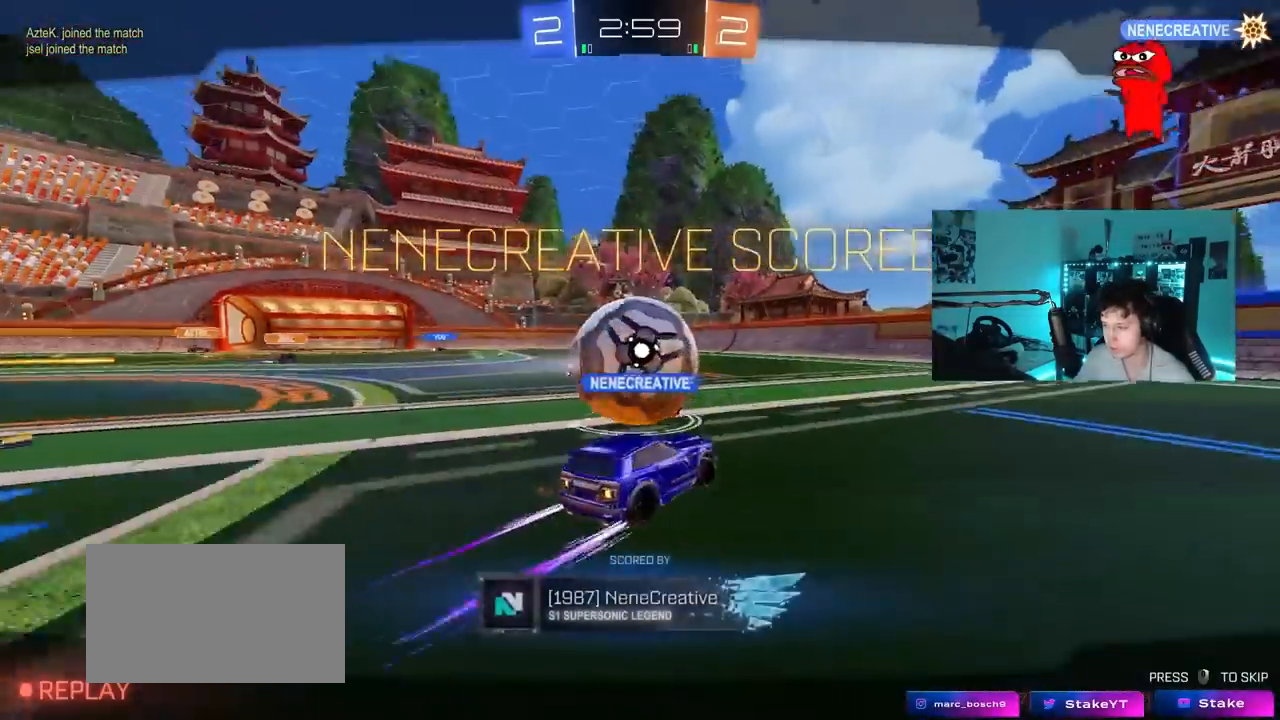
{"keys": [], "mouse": ["right"], "mouse_move": "still", "events": [[333, "mouse_right", "down"]]}
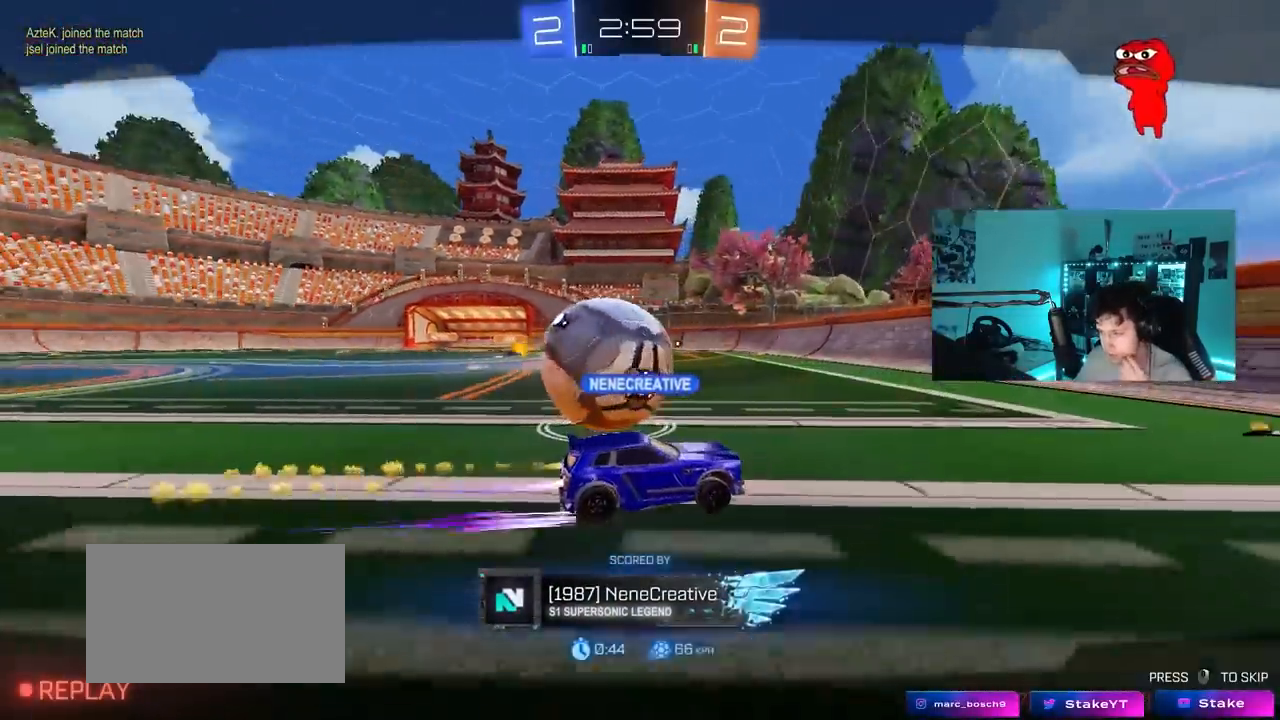
{"keys": [], "mouse": [], "mouse_move": "still", "events": [[117, "mouse_right", "up"], [217, "mouse_right", "down"], [450, "mouse_right", "up"]]}
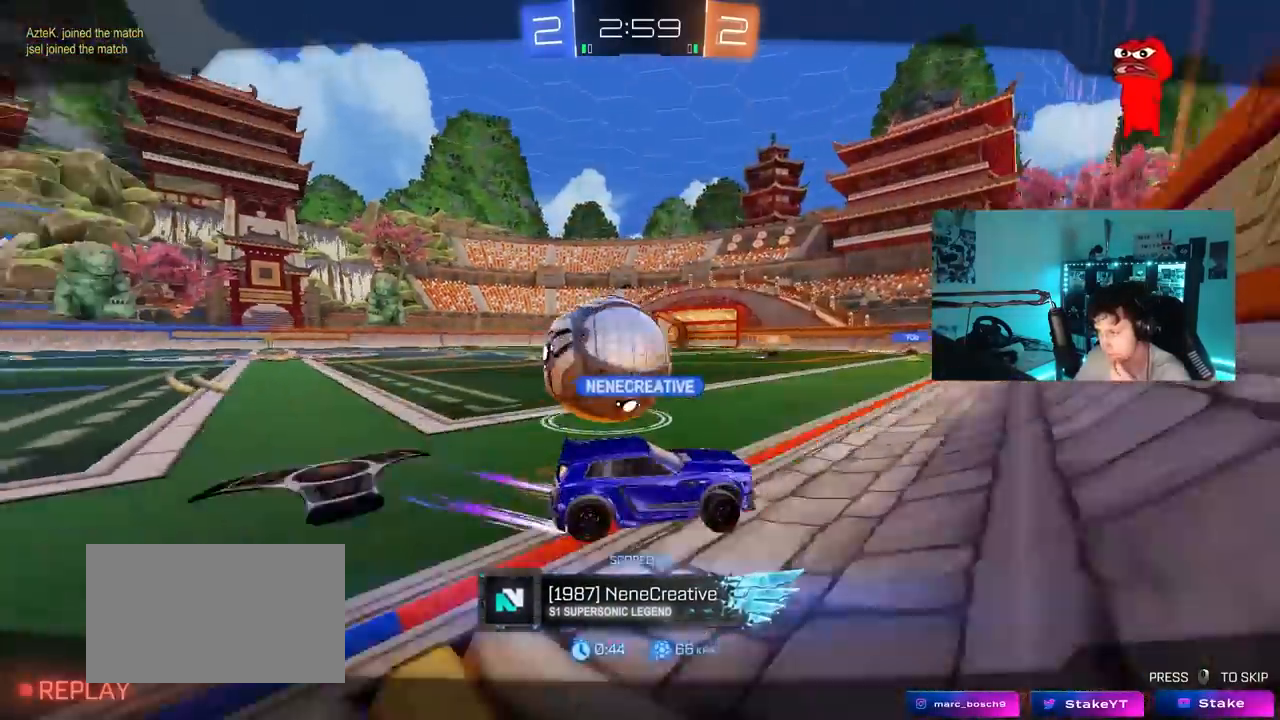
{"keys": [], "mouse": ["right"], "mouse_move": "still", "events": [[83, "mouse_right", "down"], [317, "mouse_right", "up"], [417, "mouse_right", "down"]]}
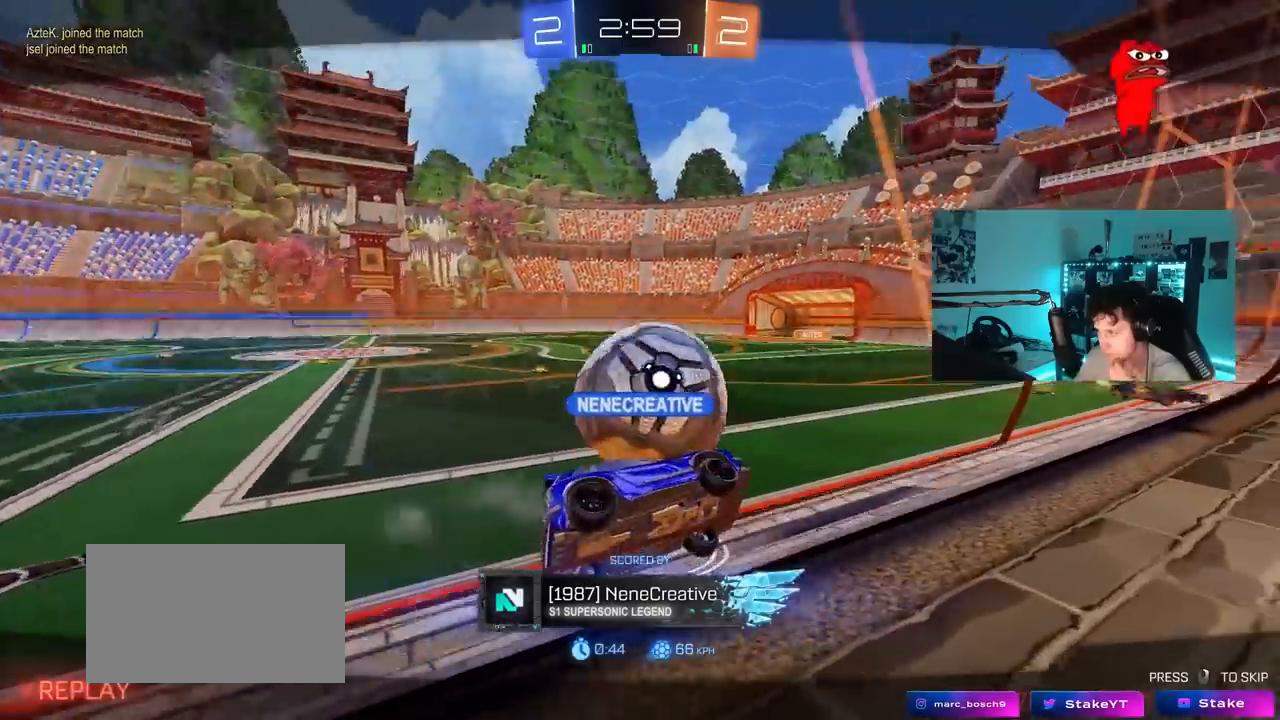
{"keys": [], "mouse": ["right"], "mouse_move": "still", "events": [[150, "mouse_right", "up"], [200, "mouse_right", "down"], [383, "mouse_right", "up"], [467, "mouse_right", "down"]]}
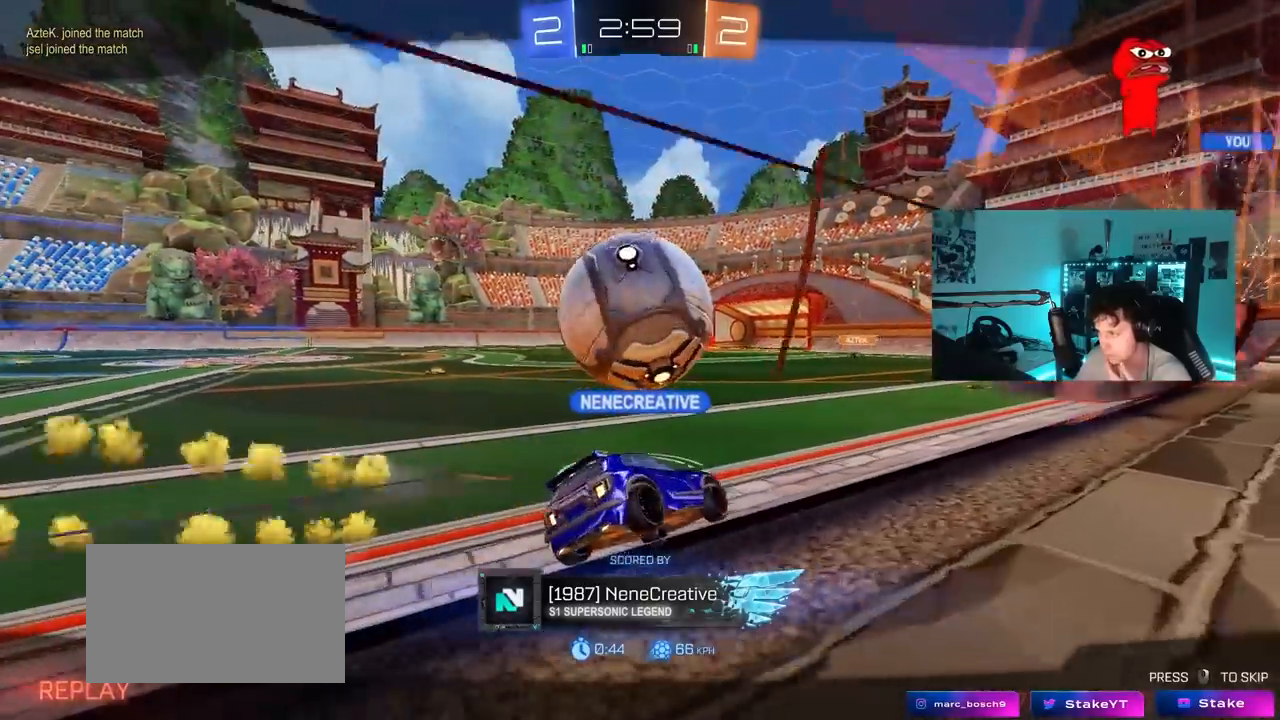
{"keys": [], "mouse": [], "mouse_move": "still", "events": [[217, "mouse_right", "up"]]}
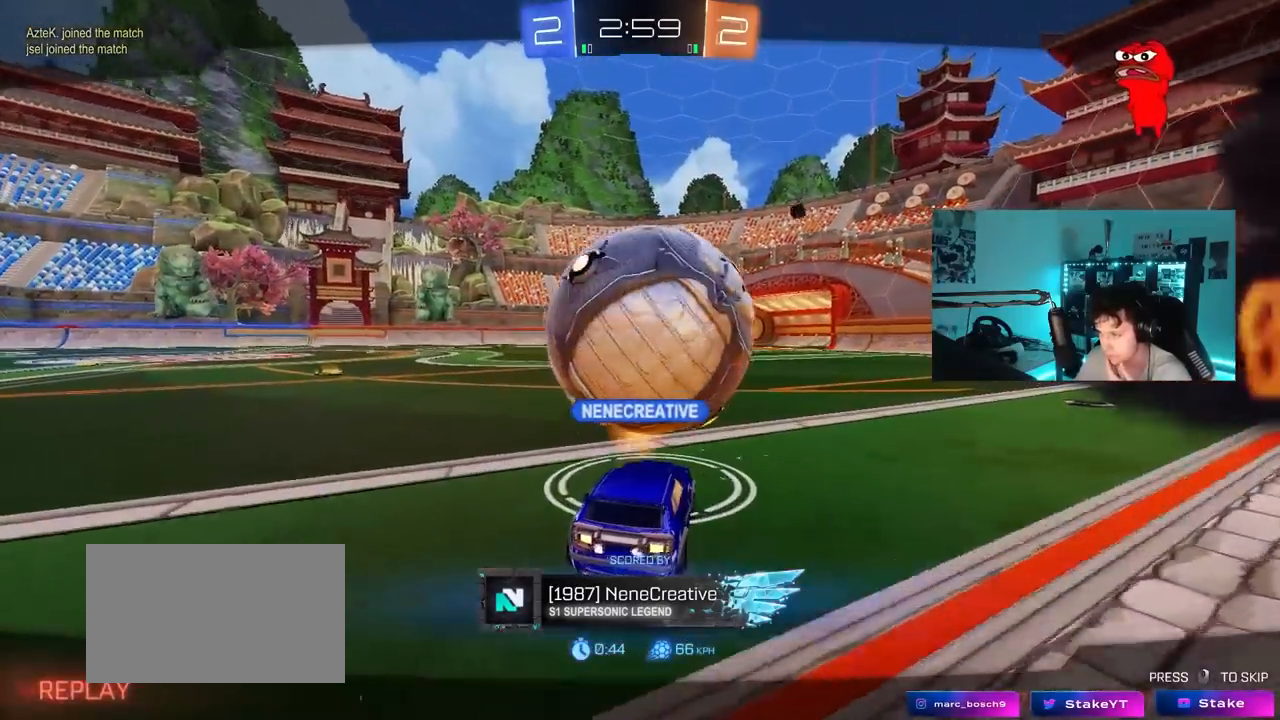
{"keys": [], "mouse": [], "mouse_move": "still", "events": []}
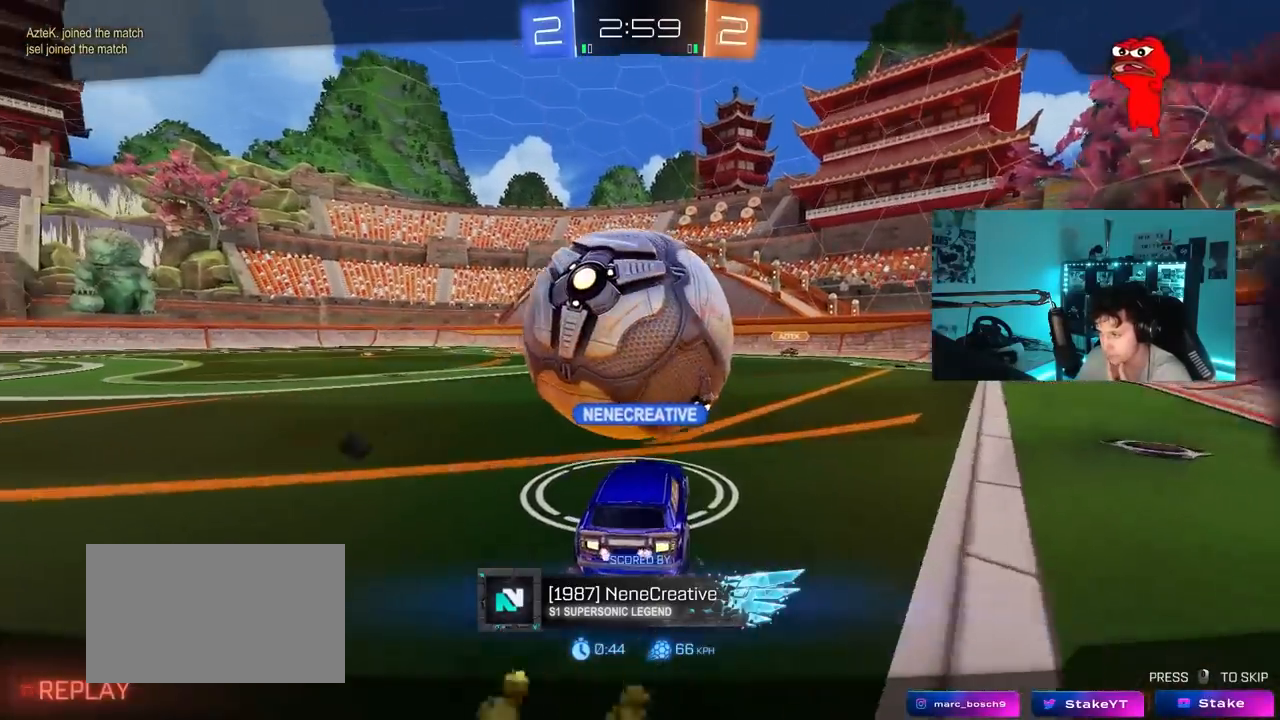
{"keys": [], "mouse": [], "mouse_move": "still", "events": []}
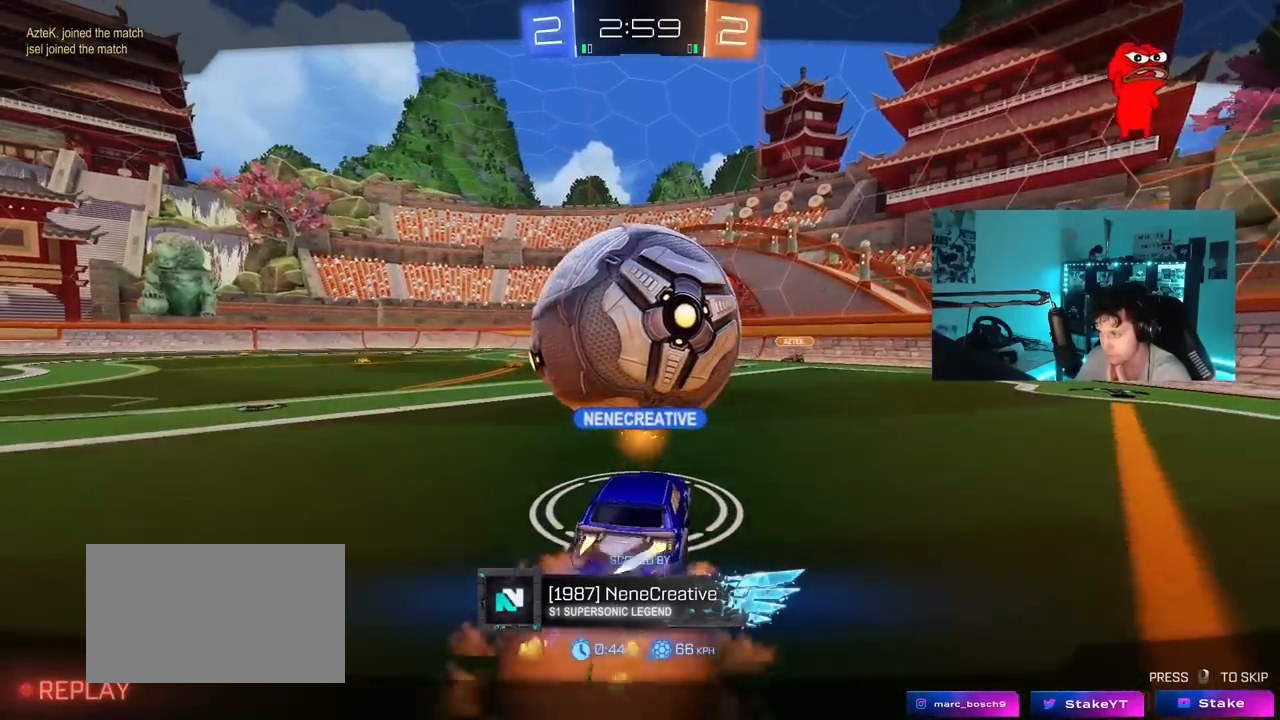
{"keys": [], "mouse": [], "mouse_move": "still", "events": []}
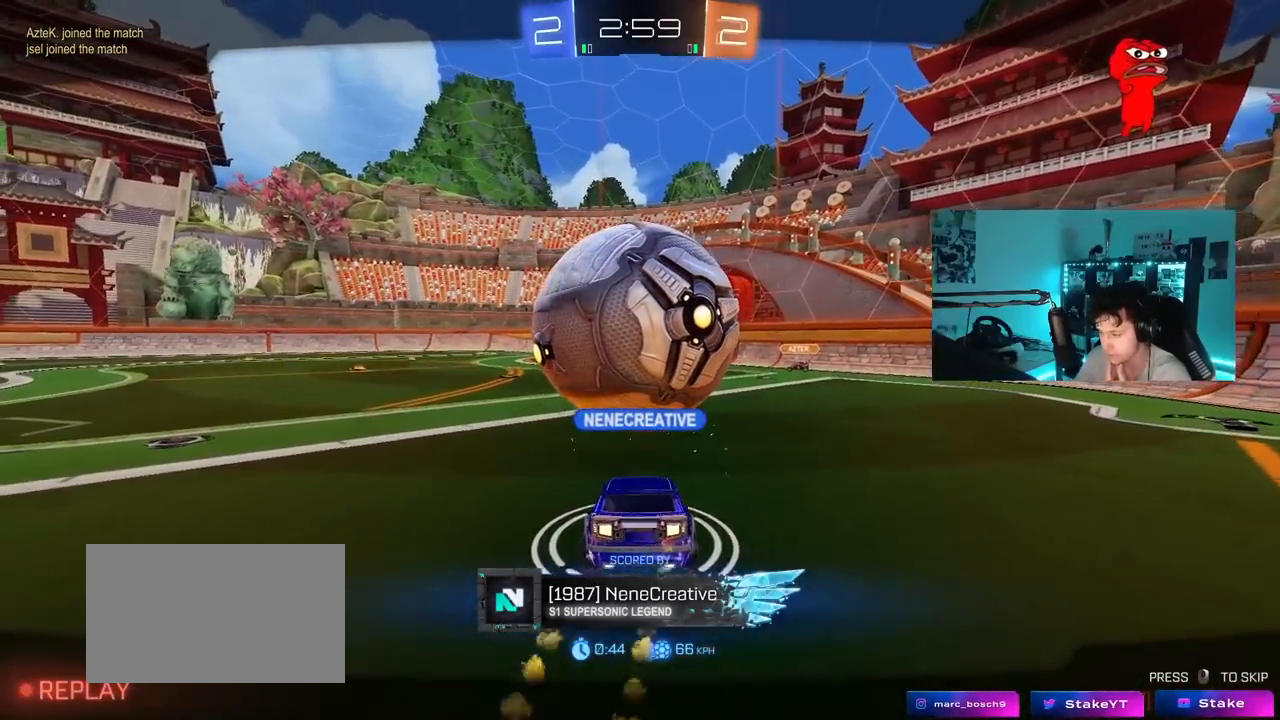
{"keys": [], "mouse": [], "mouse_move": "still", "events": []}
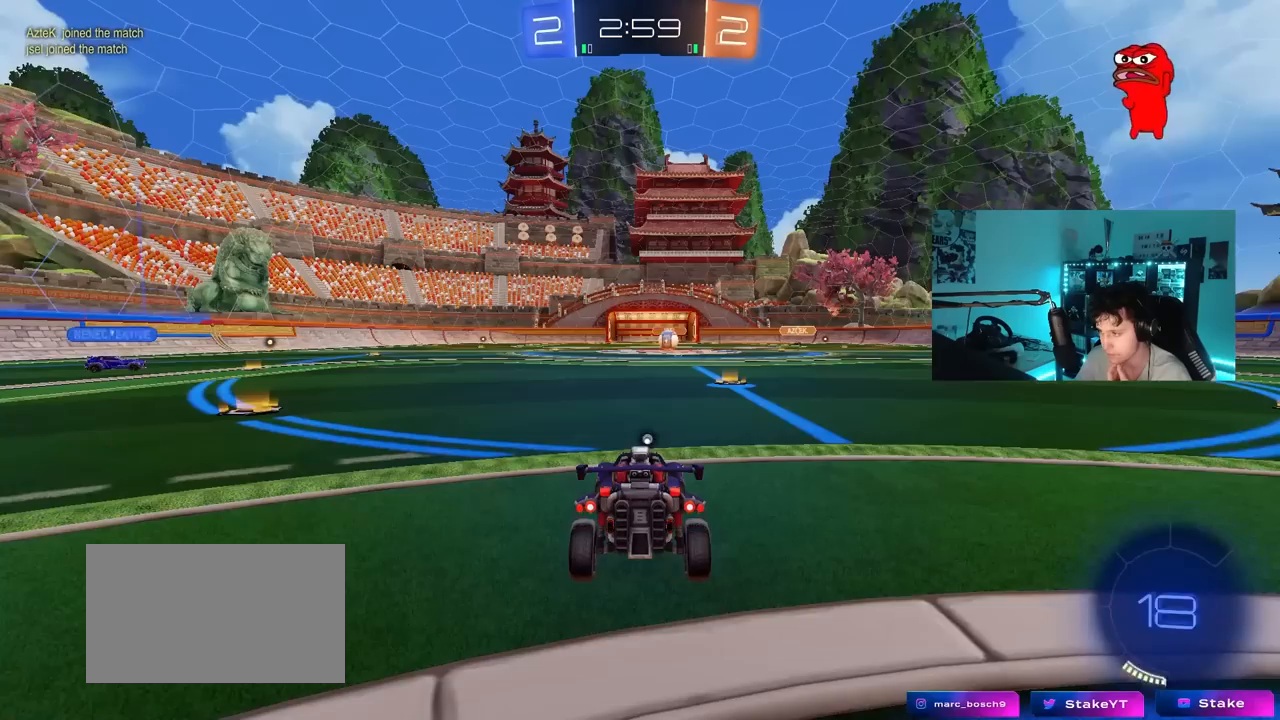
{"keys": [], "mouse": [], "mouse_move": "still", "events": [[150, "mouse_right", "down"], [333, "mouse_right", "up"]]}
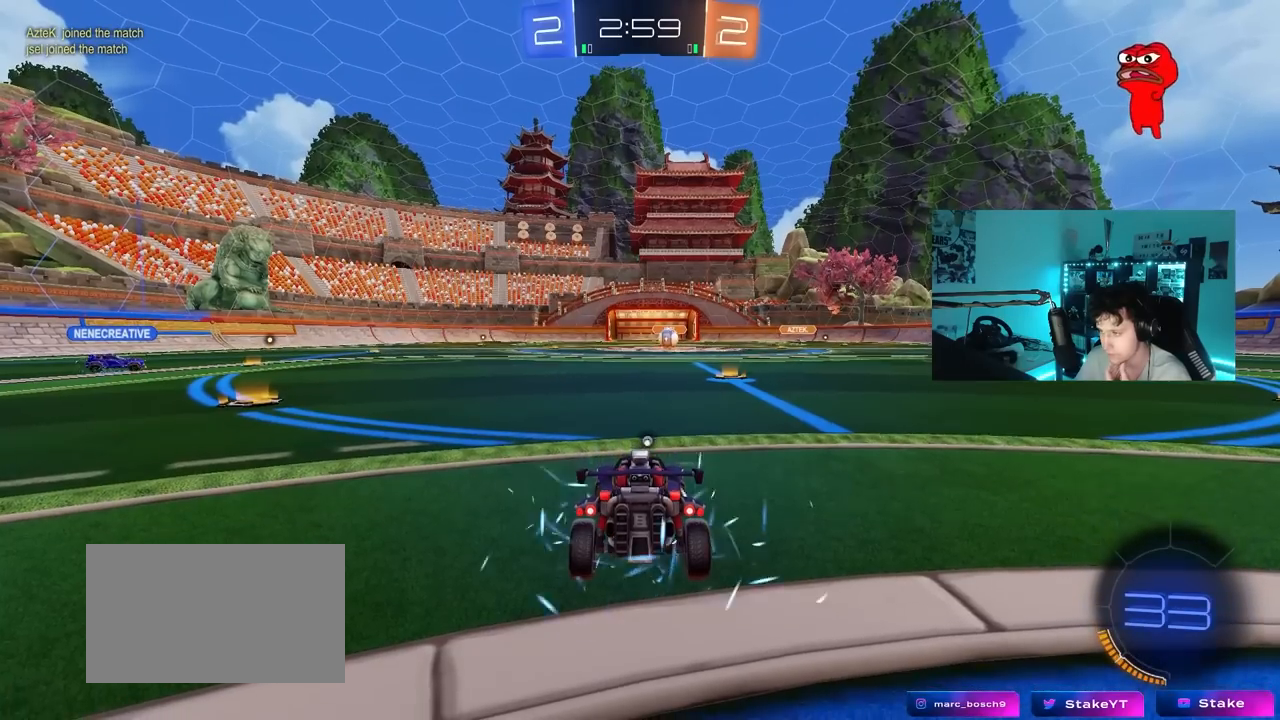
{"keys": [], "mouse": [], "mouse_move": "still", "events": []}
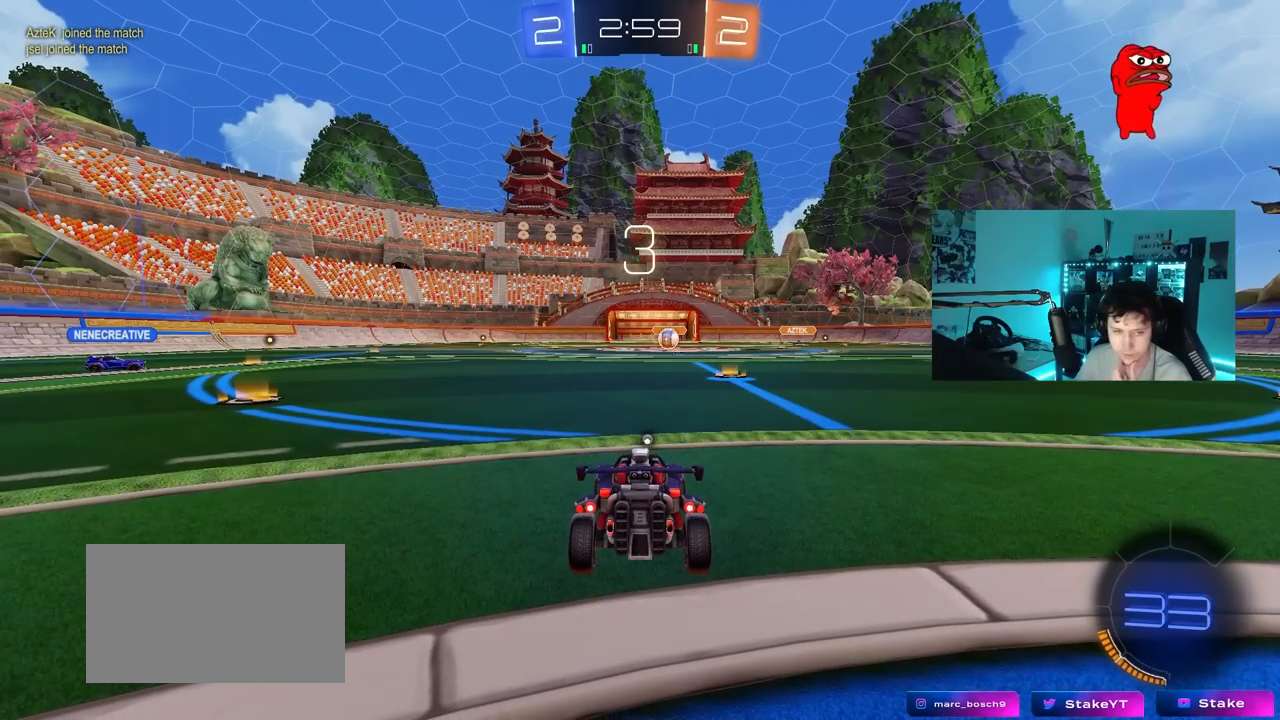
{"keys": [], "mouse": [], "mouse_move": "still", "events": []}
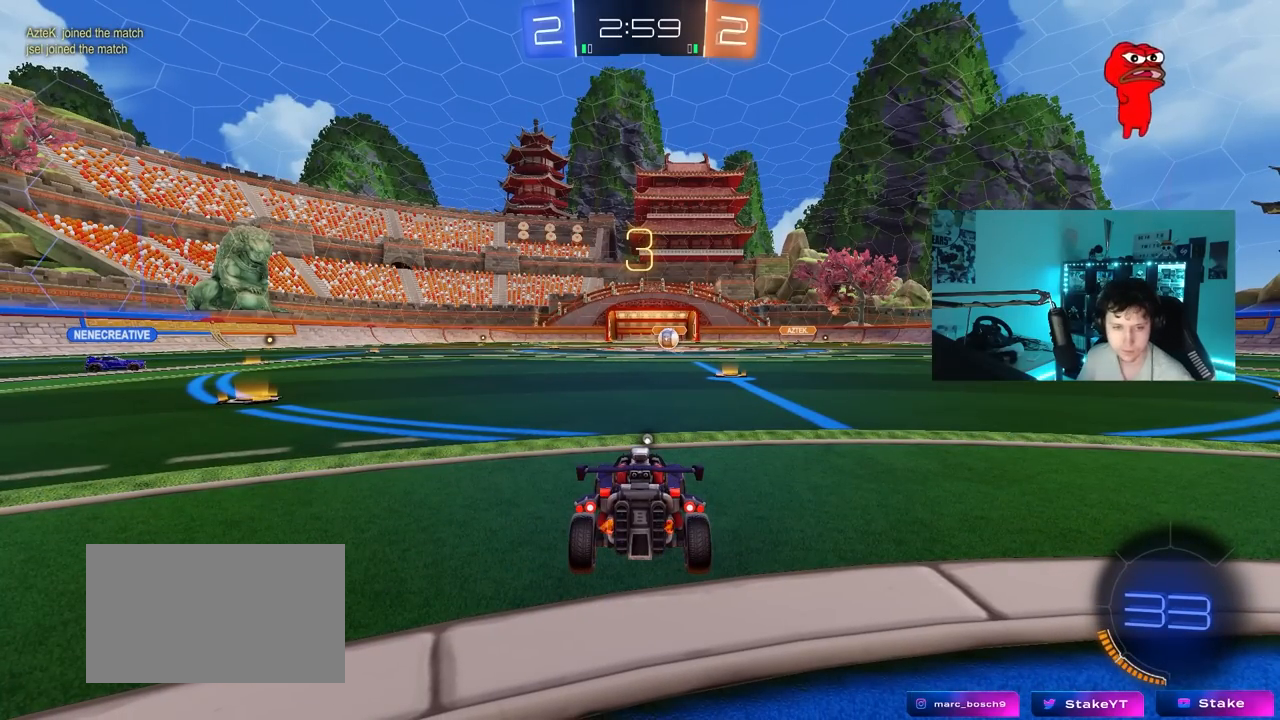
{"keys": [], "mouse": [], "mouse_move": "still", "events": []}
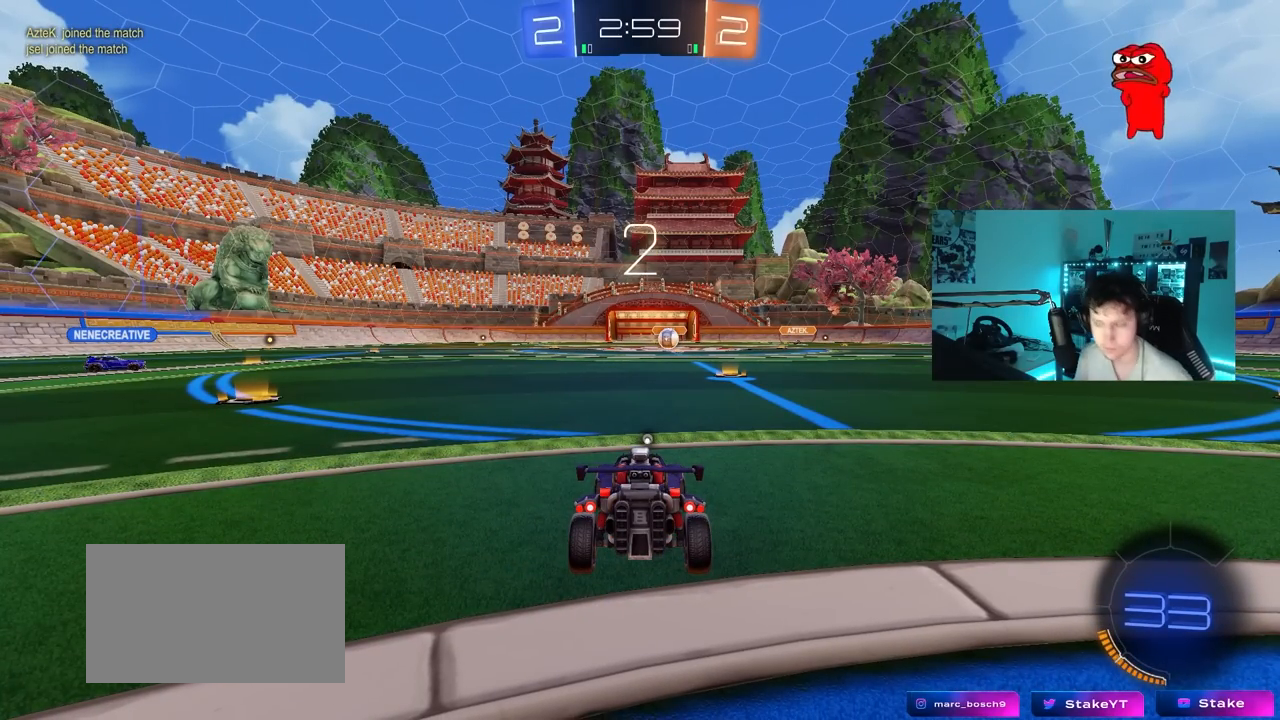
{"keys": [], "mouse": [], "mouse_move": "still", "events": []}
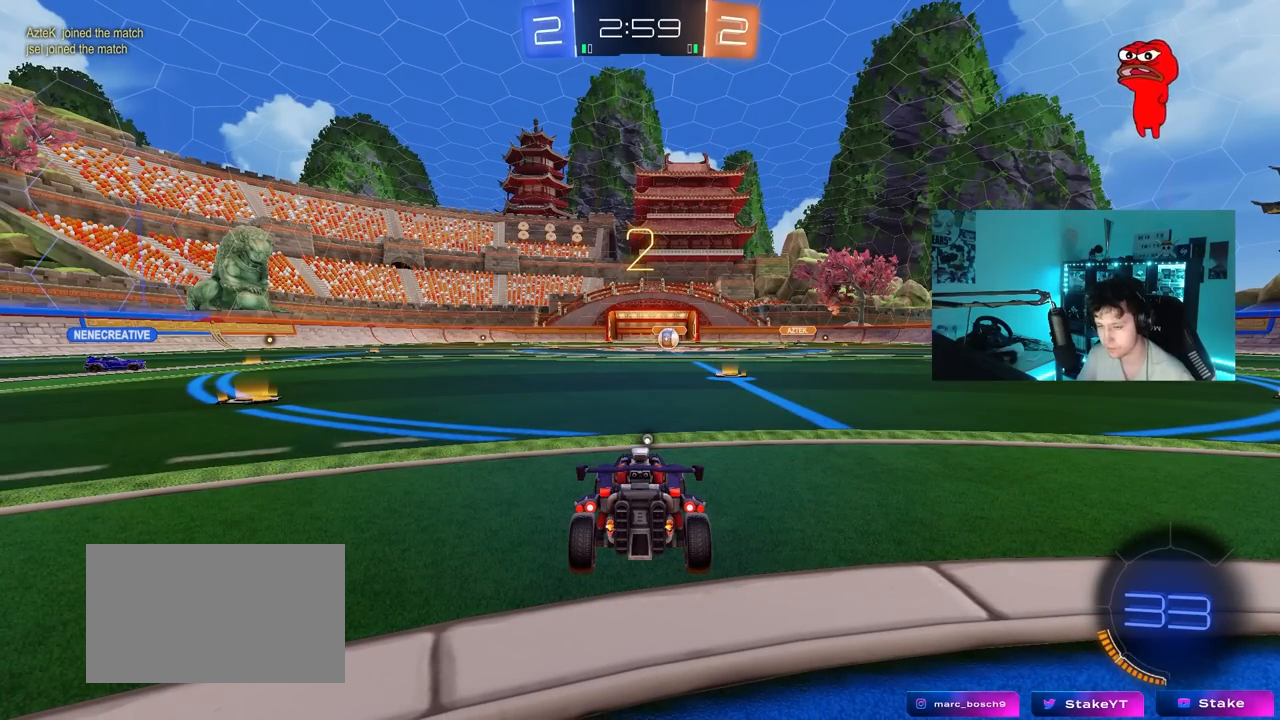
{"keys": ["tab"], "mouse": [], "mouse_move": "up", "events": [[467, "tab", "down"]]}
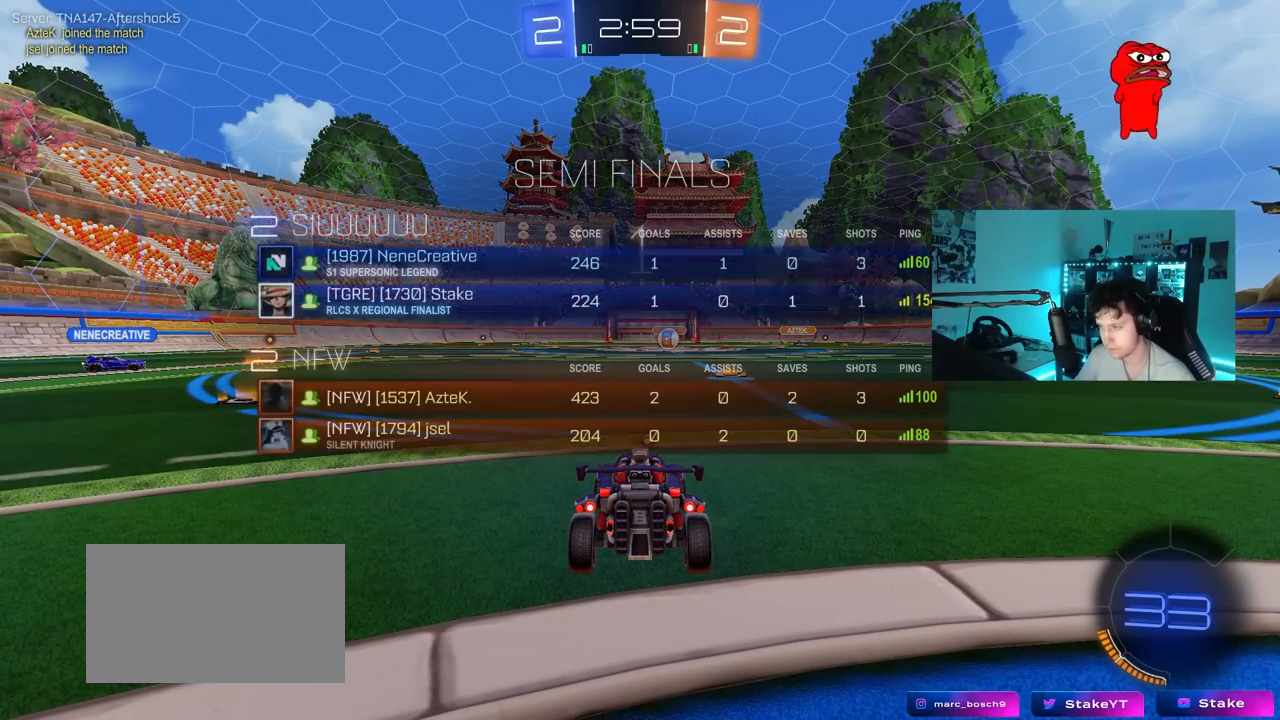
{"keys": ["tab", "w"], "mouse": [], "mouse_move": "left", "events": [[200, "w", "down"]]}